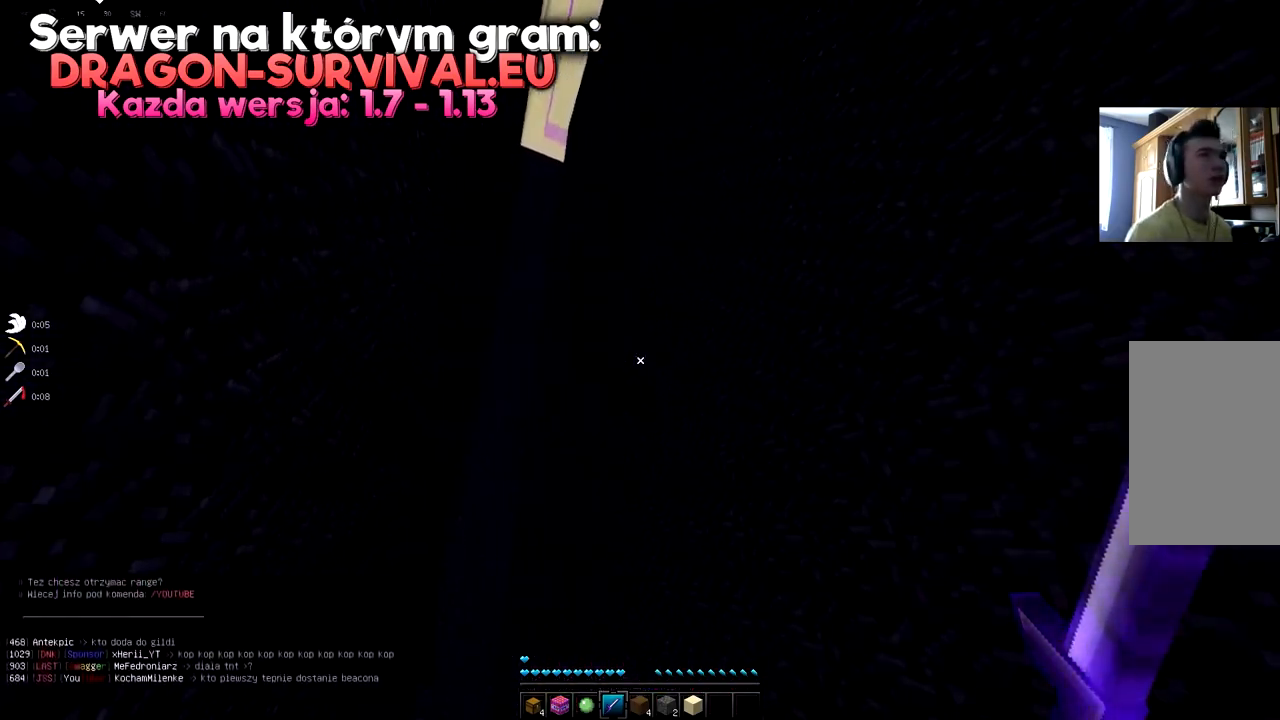
Gameplay with keyboard and mouse; each line is a JSON object with the keys and mouse buttons held at the frame after it. "events" lists presses ("down") and releases ("up") of "a", "d", "s", "space", "w", "mouse_left" and "mouse_right" between this image and that frame as [ms after this image, input, new state], when the widget could be followed in between. "mouse_left", "mouse_right" = the "left", "right" buttons of the "mouse" list. No other keys are recorded. Fast repeated clicks can show as one long hold. Mouse movement is not recorded.
{"keys": ["a", "space", "w"], "mouse": [], "events": []}
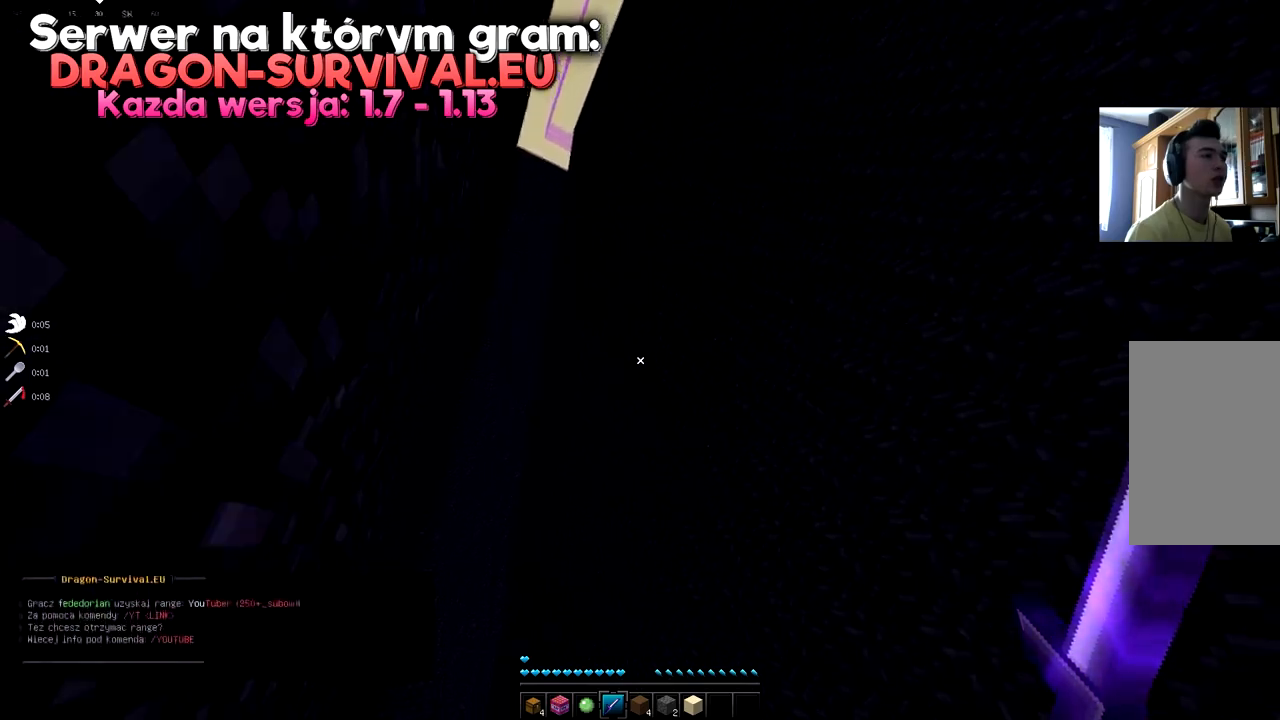
{"keys": ["a", "d", "space", "w"], "mouse": [], "events": [[117, "d", "down"]]}
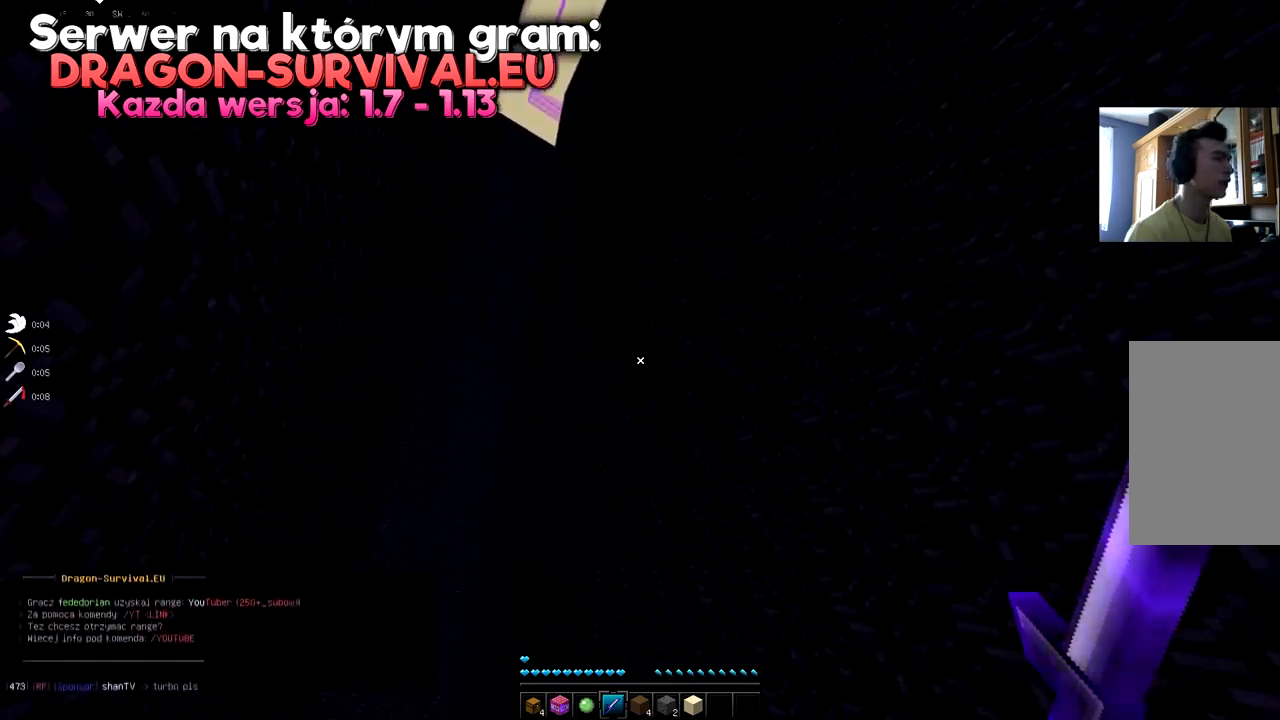
{"keys": ["a", "d", "space", "w"], "mouse": [], "events": []}
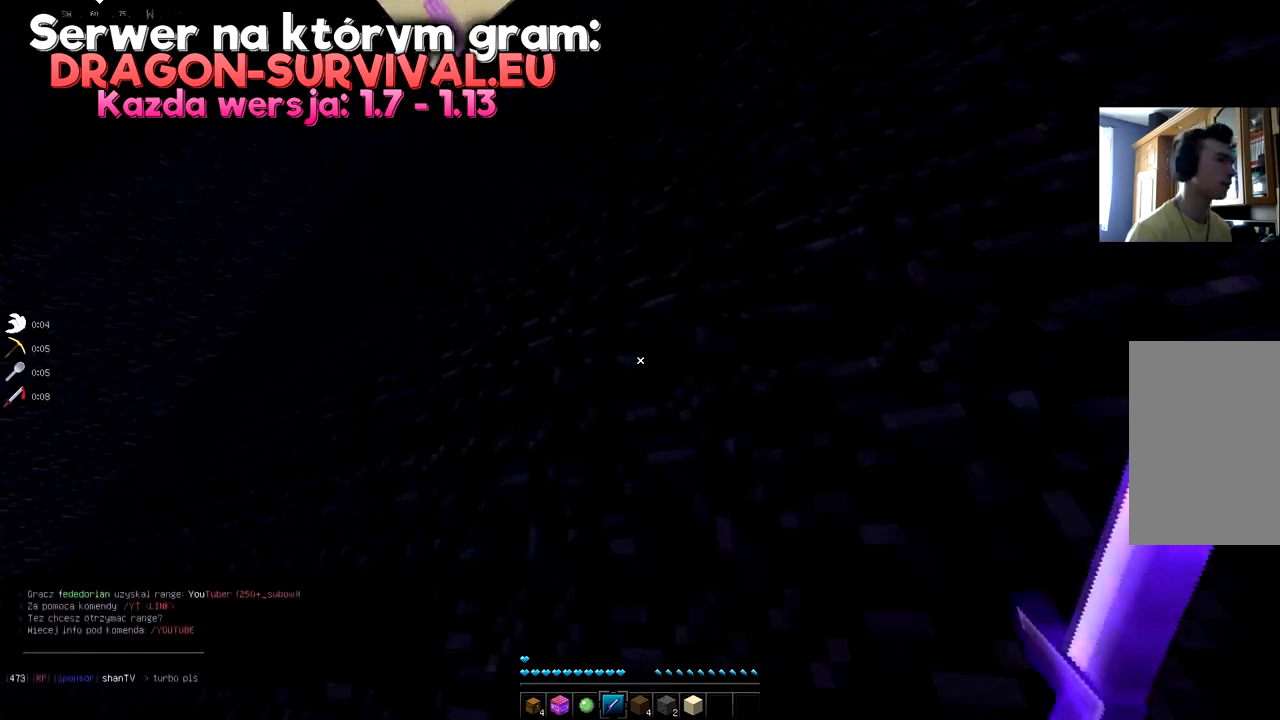
{"keys": ["a", "d", "space", "w"], "mouse": [], "events": []}
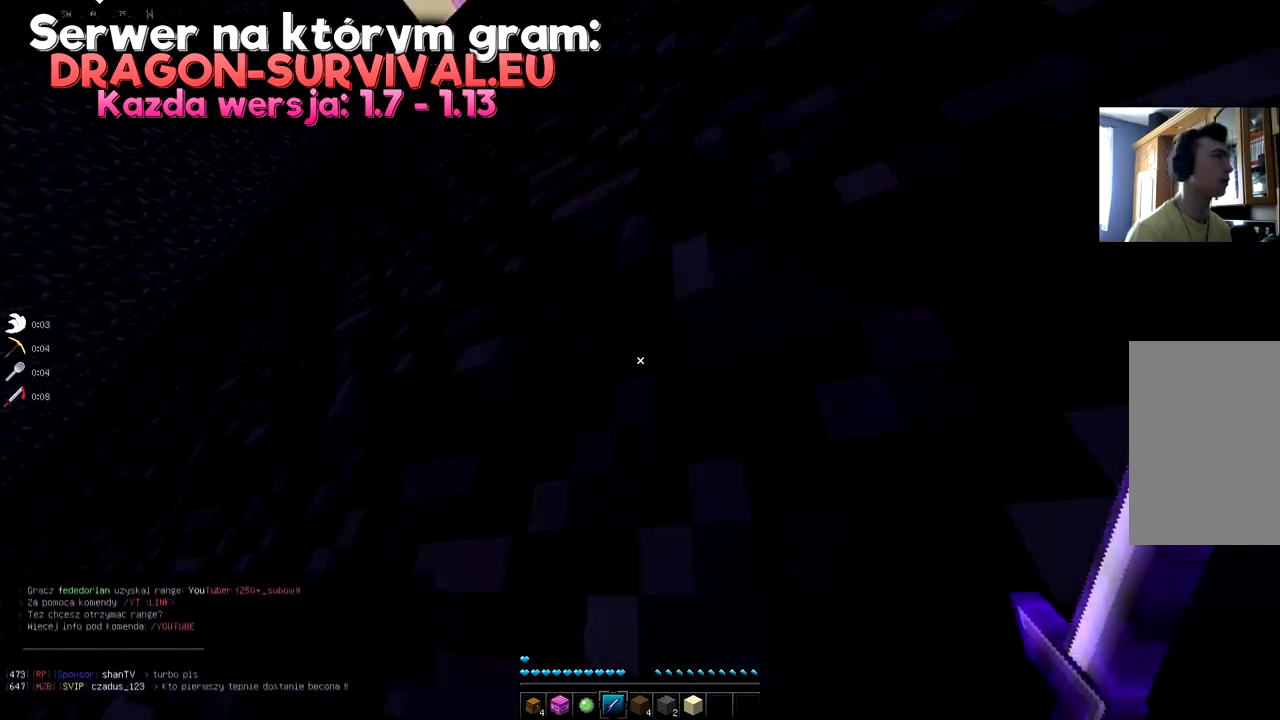
{"keys": ["a", "d", "space", "w"], "mouse": [], "events": []}
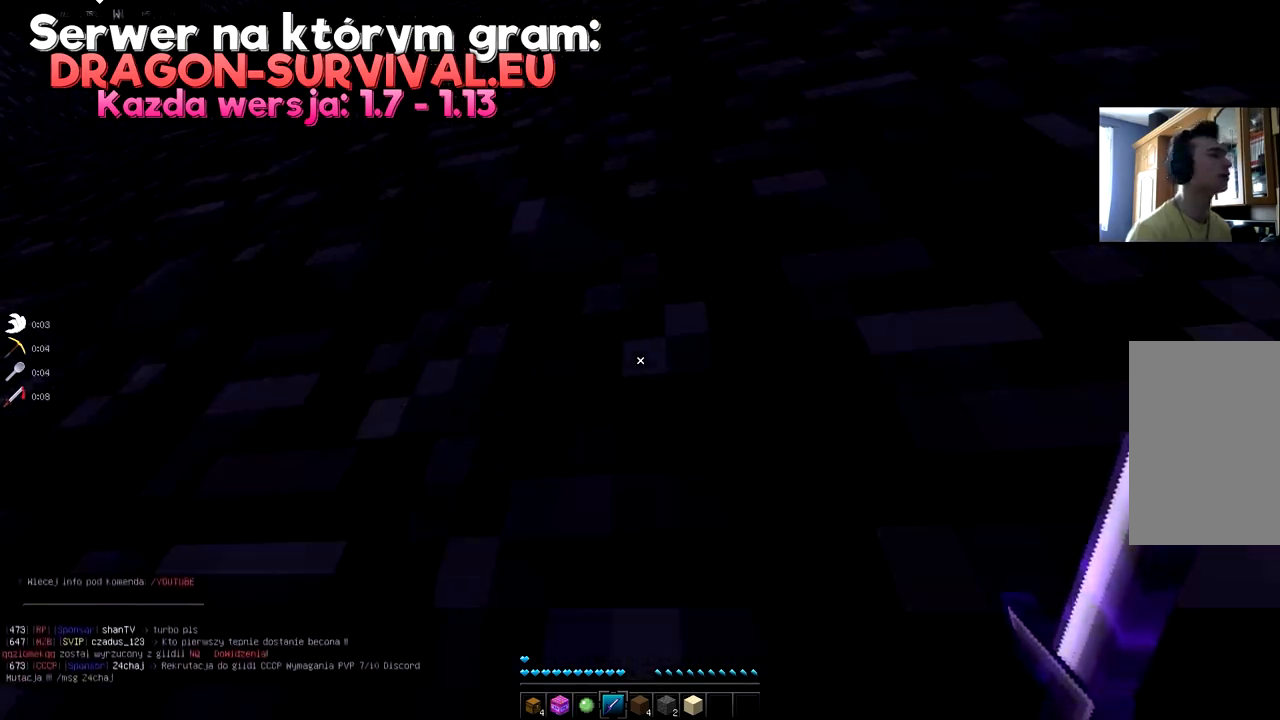
{"keys": ["d", "s", "space"], "mouse": [], "events": [[233, "a", "up"], [250, "w", "up"], [383, "s", "down"]]}
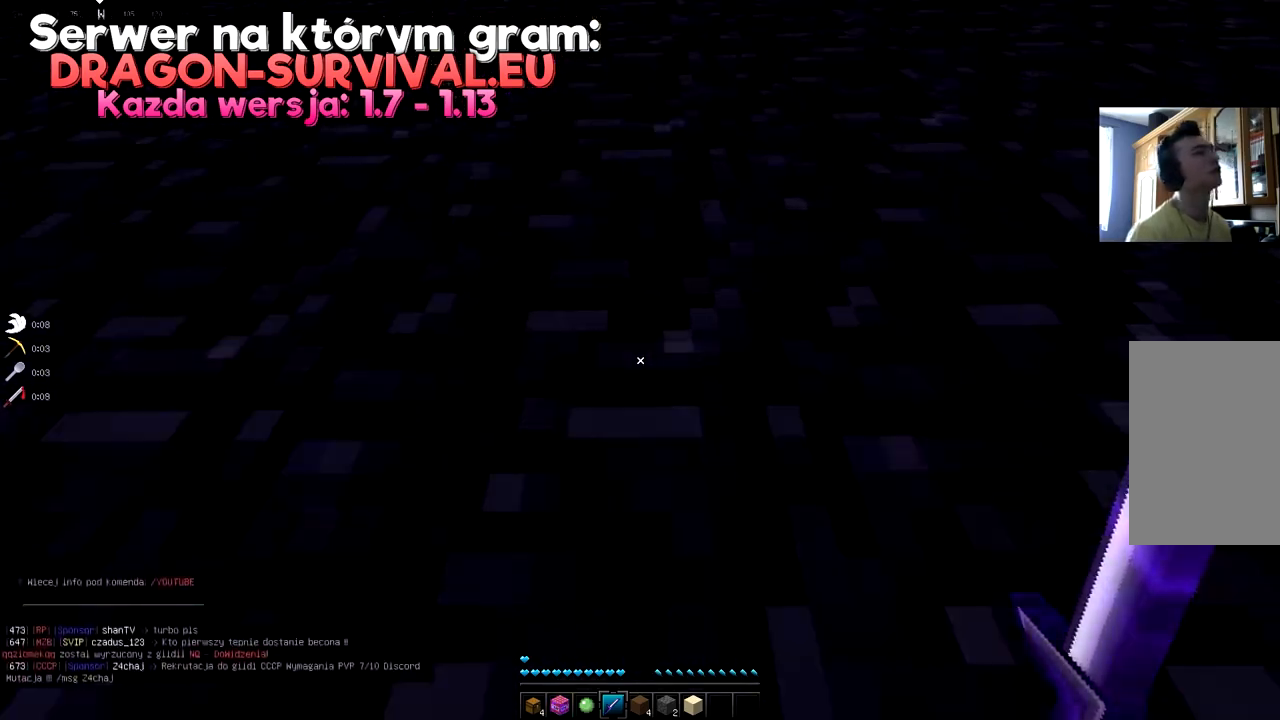
{"keys": ["d", "s", "space"], "mouse": [], "events": []}
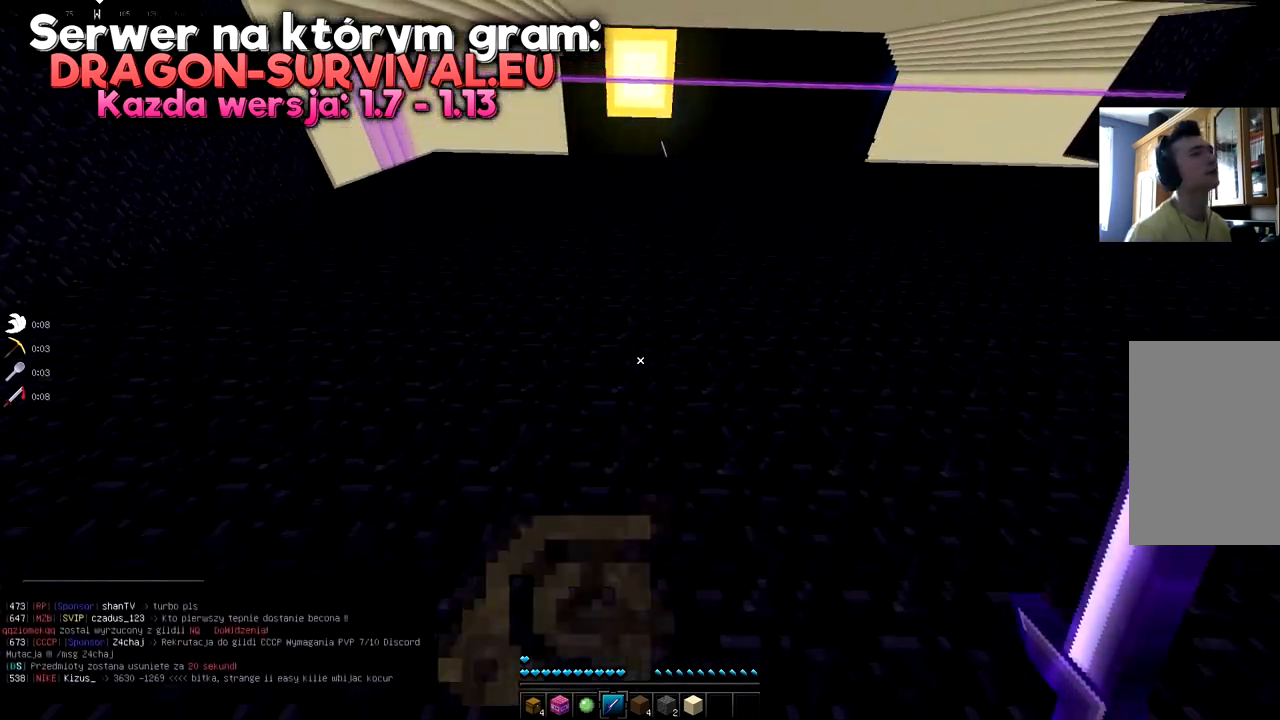
{"keys": ["d", "space", "w"], "mouse": [], "events": [[167, "s", "up"], [317, "w", "down"]]}
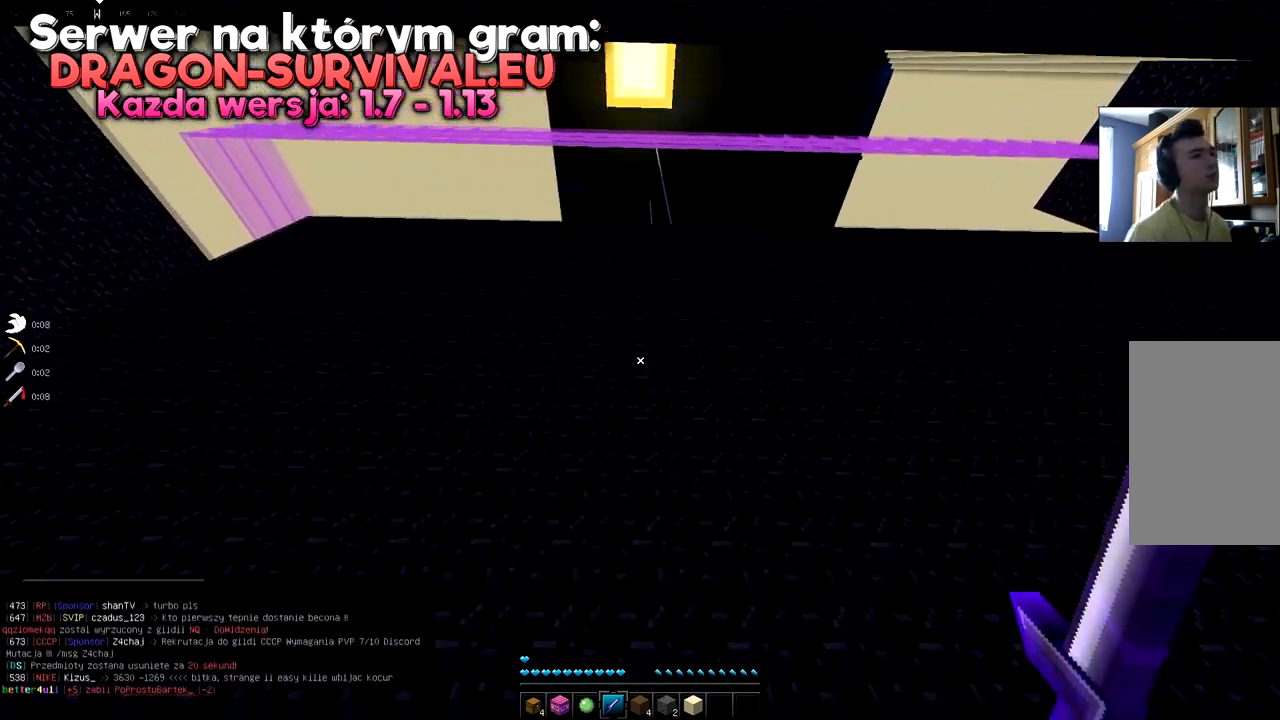
{"keys": ["d", "space", "w"], "mouse": [], "events": []}
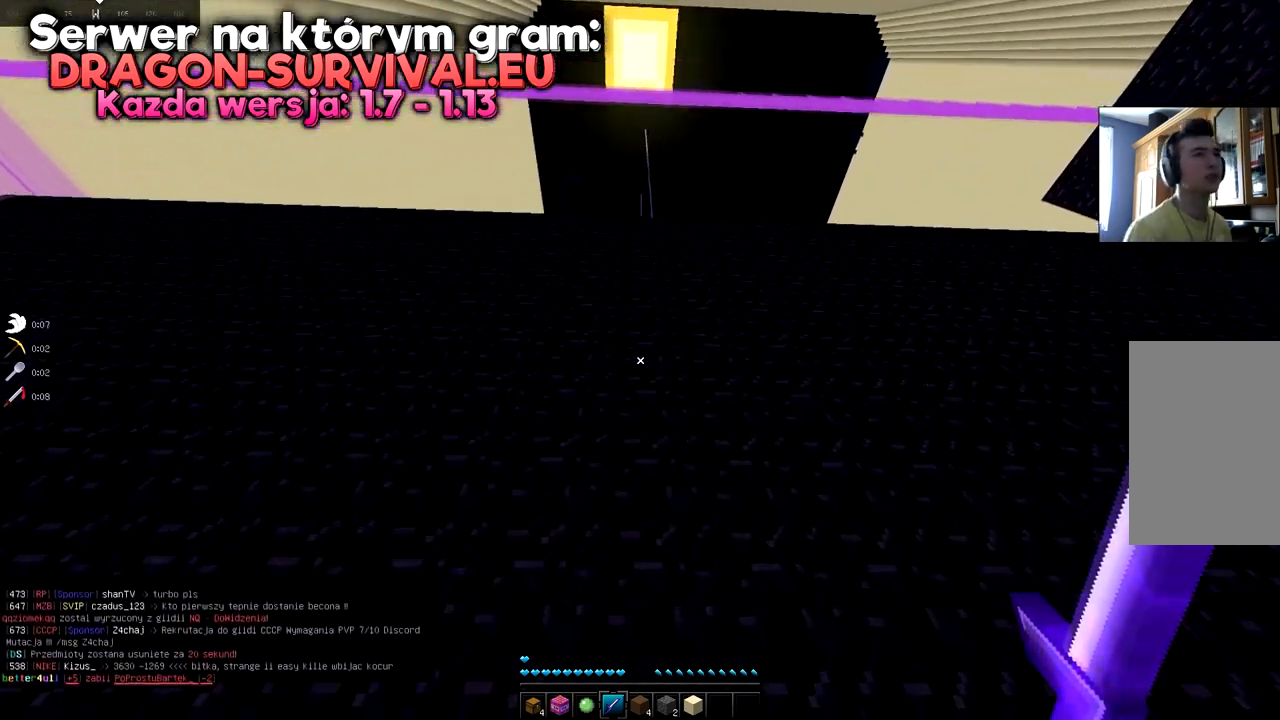
{"keys": ["d", "space"], "mouse": [], "events": [[33, "w", "up"]]}
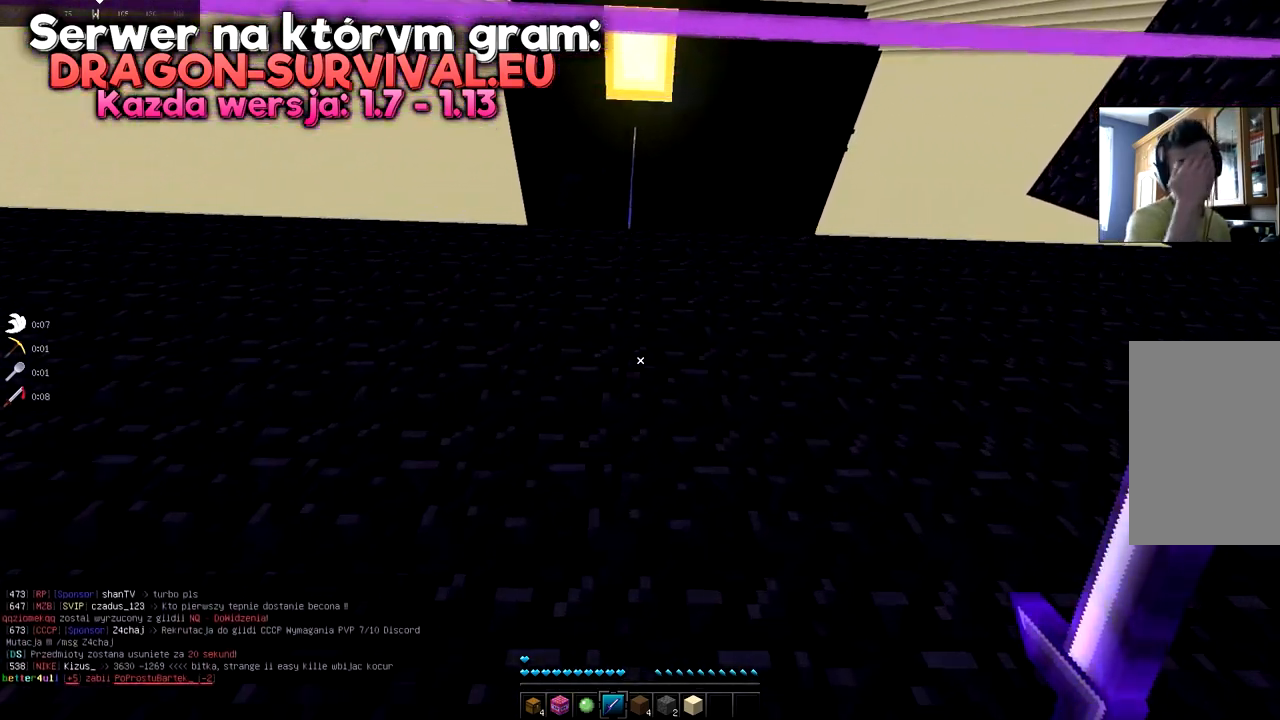
{"keys": ["d", "space", "w"], "mouse": [], "events": [[367, "w", "down"]]}
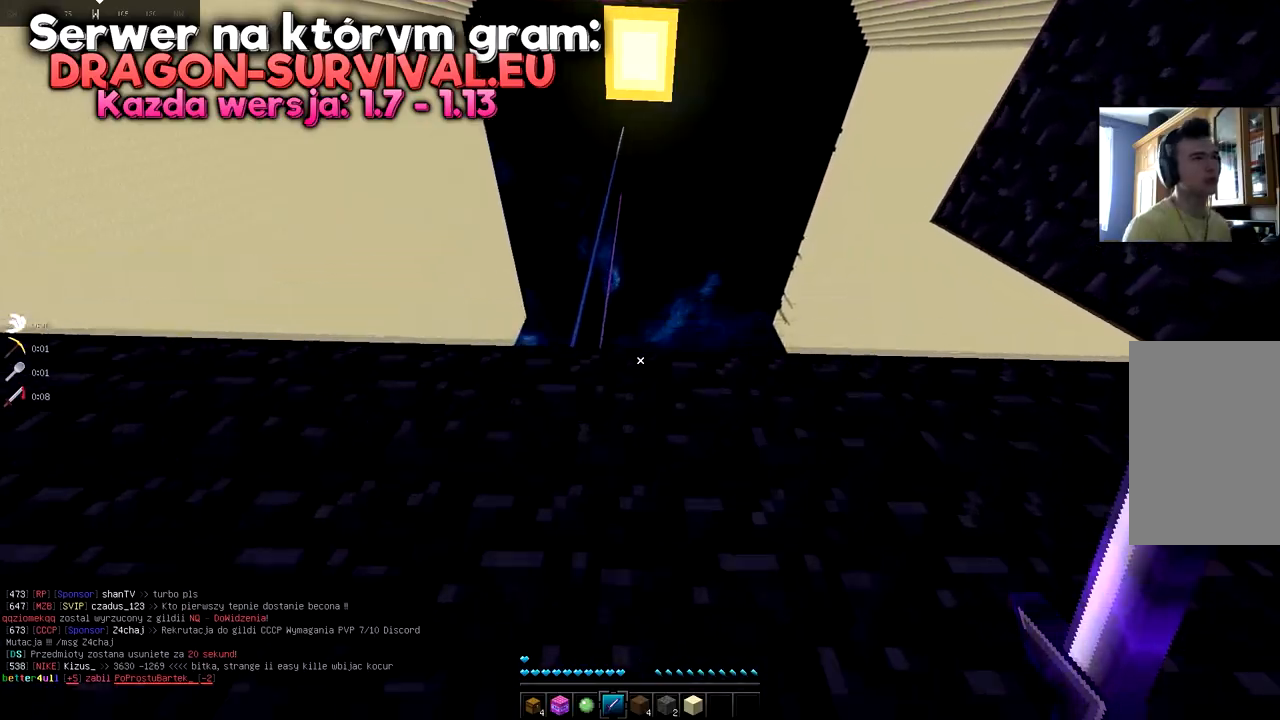
{"keys": ["space", "w"], "mouse": [], "events": [[333, "d", "up"]]}
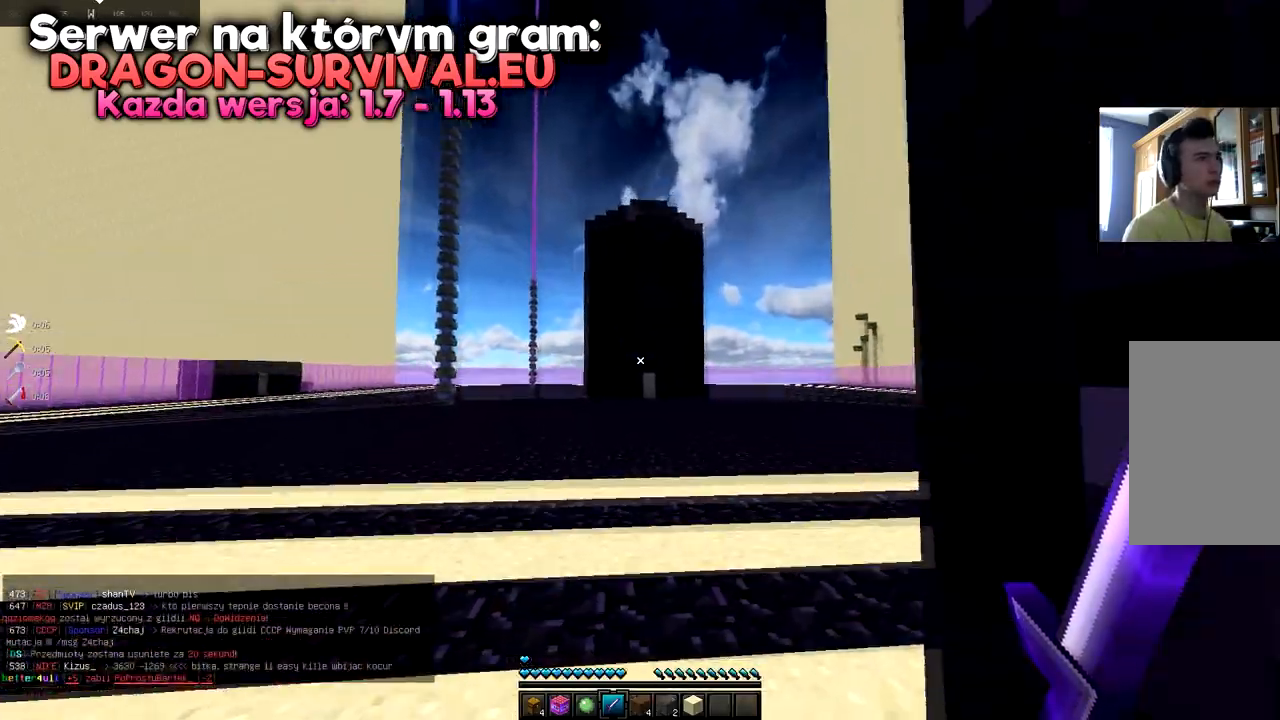
{"keys": ["space", "w"], "mouse": [], "events": []}
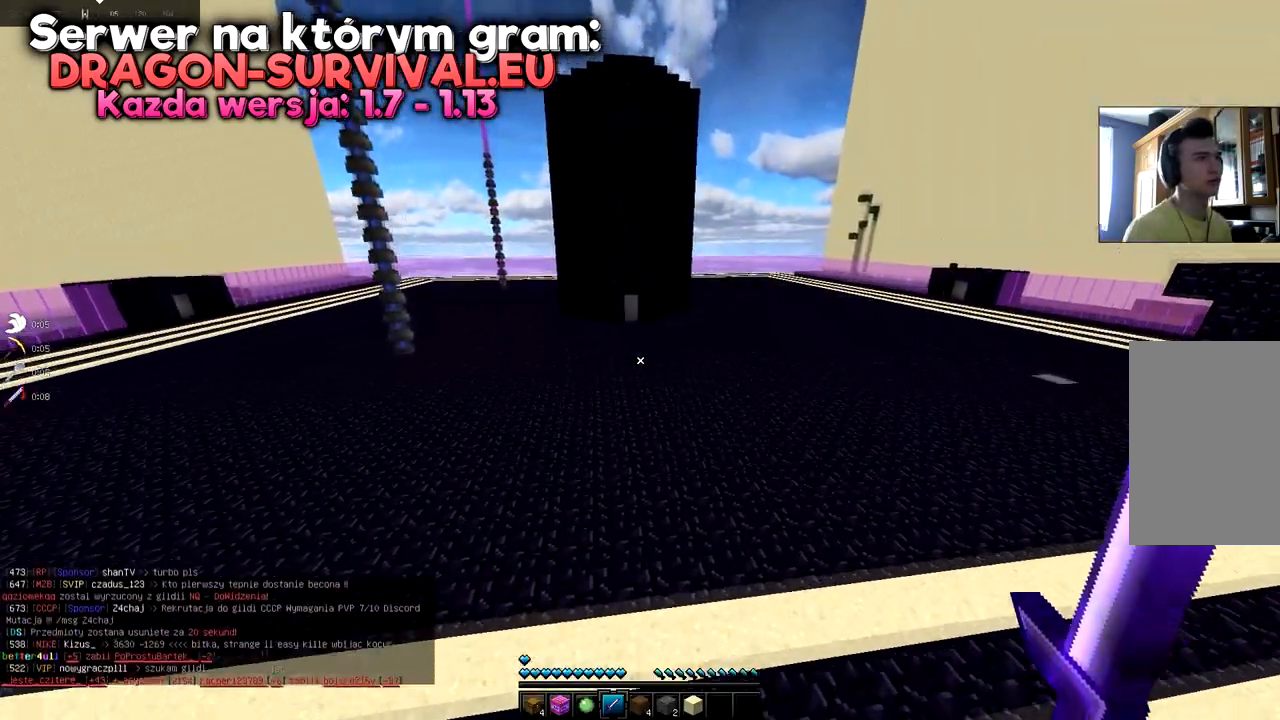
{"keys": ["w"], "mouse": [], "events": [[383, "space", "up"]]}
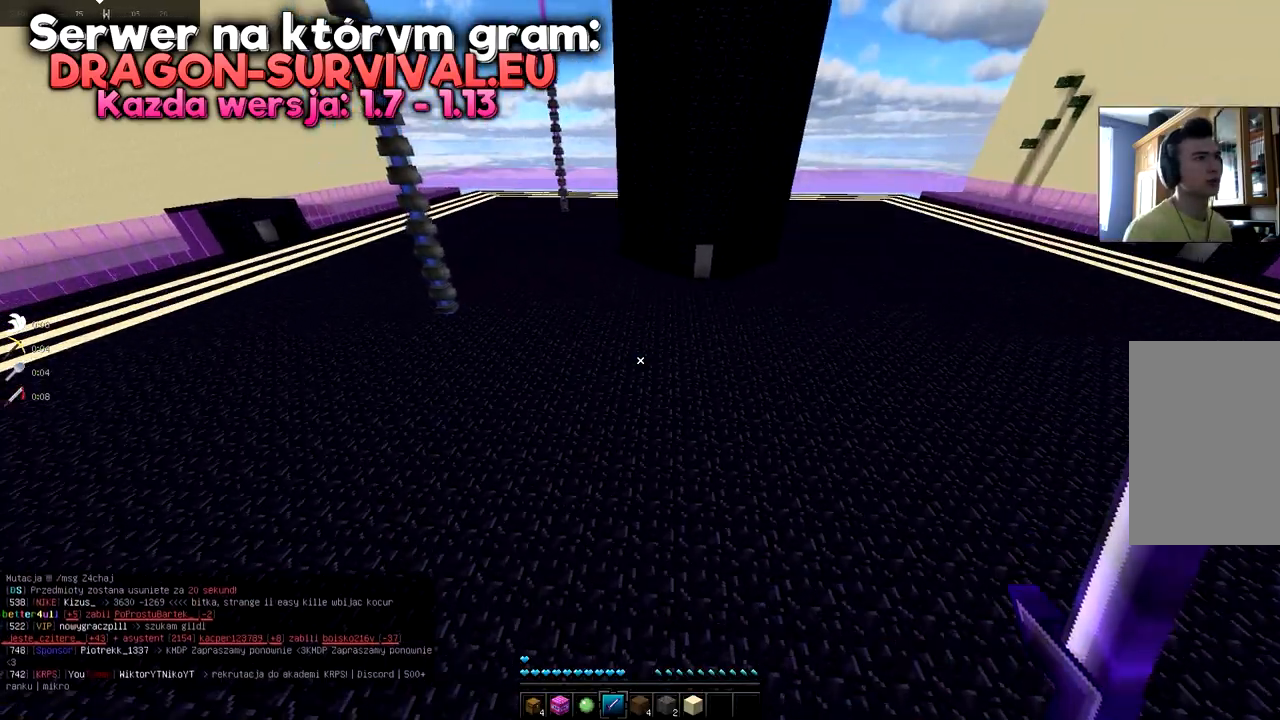
{"keys": ["a", "d", "w"], "mouse": [], "events": [[417, "d", "down"], [467, "a", "down"]]}
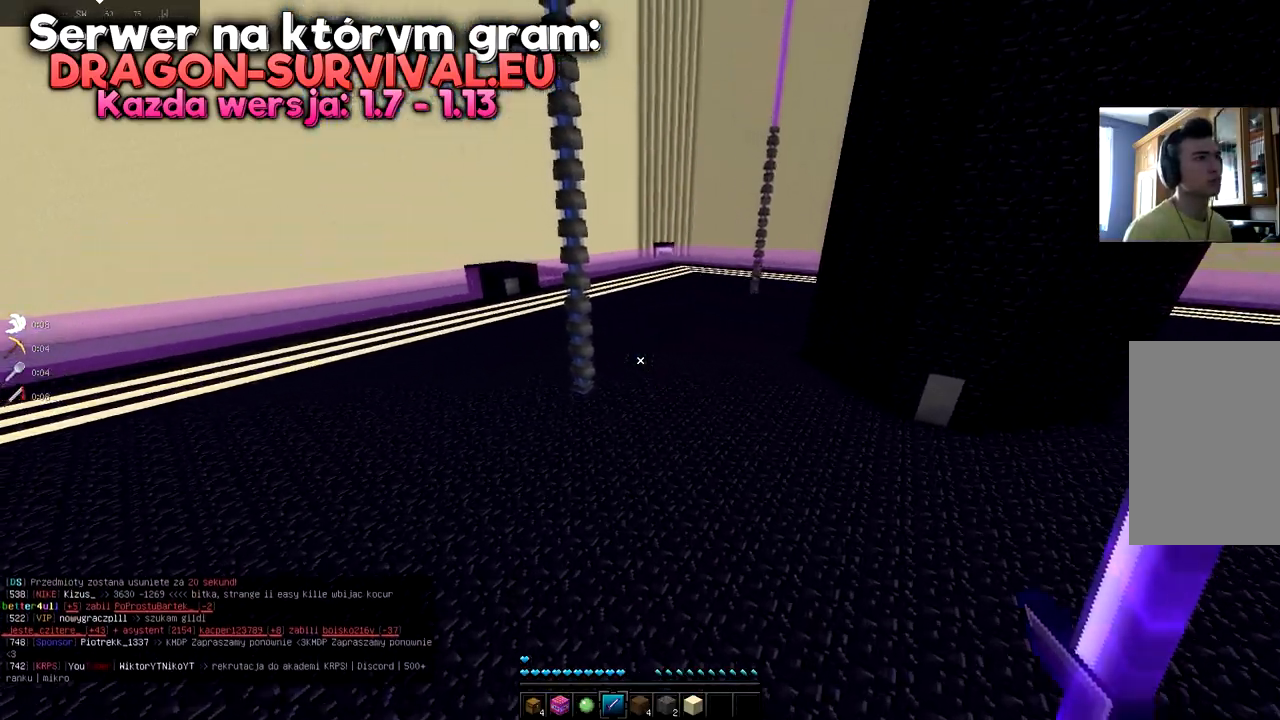
{"keys": ["a", "d", "w"], "mouse": [], "events": []}
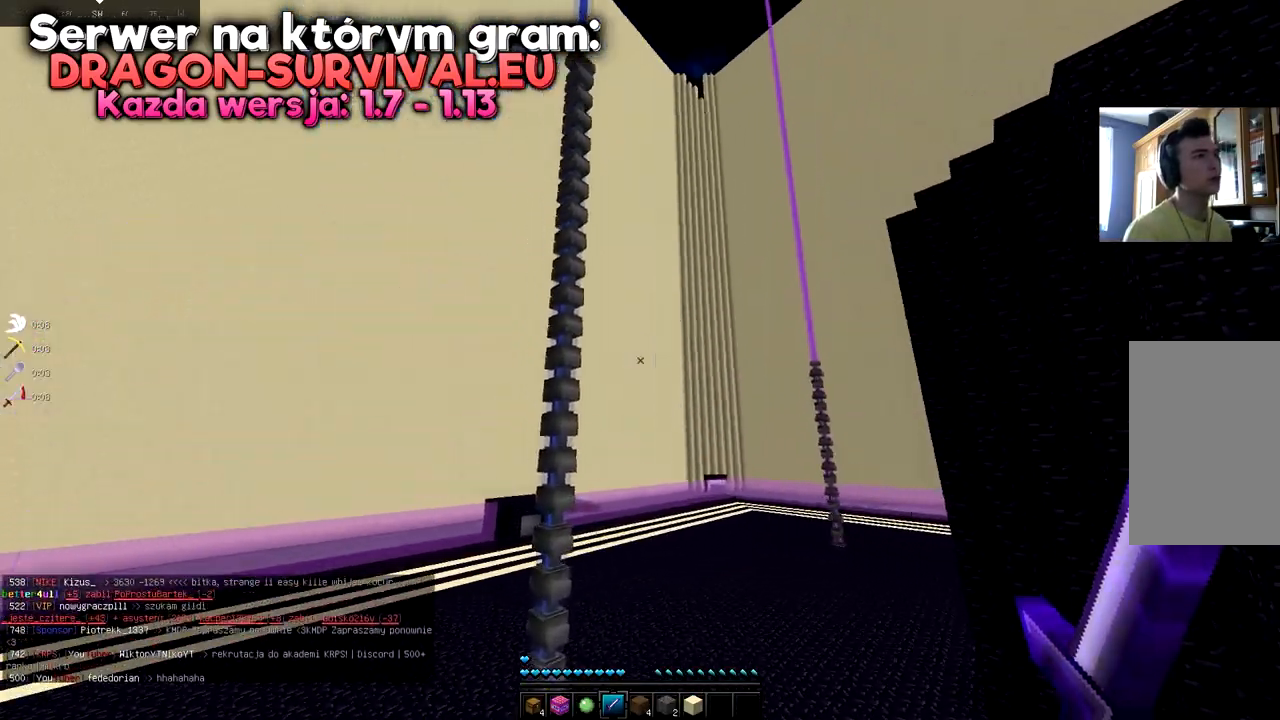
{"keys": ["a", "d", "w"], "mouse": [], "events": [[100, "a", "up"], [134, "w", "up"], [301, "a", "down"], [317, "w", "down"]]}
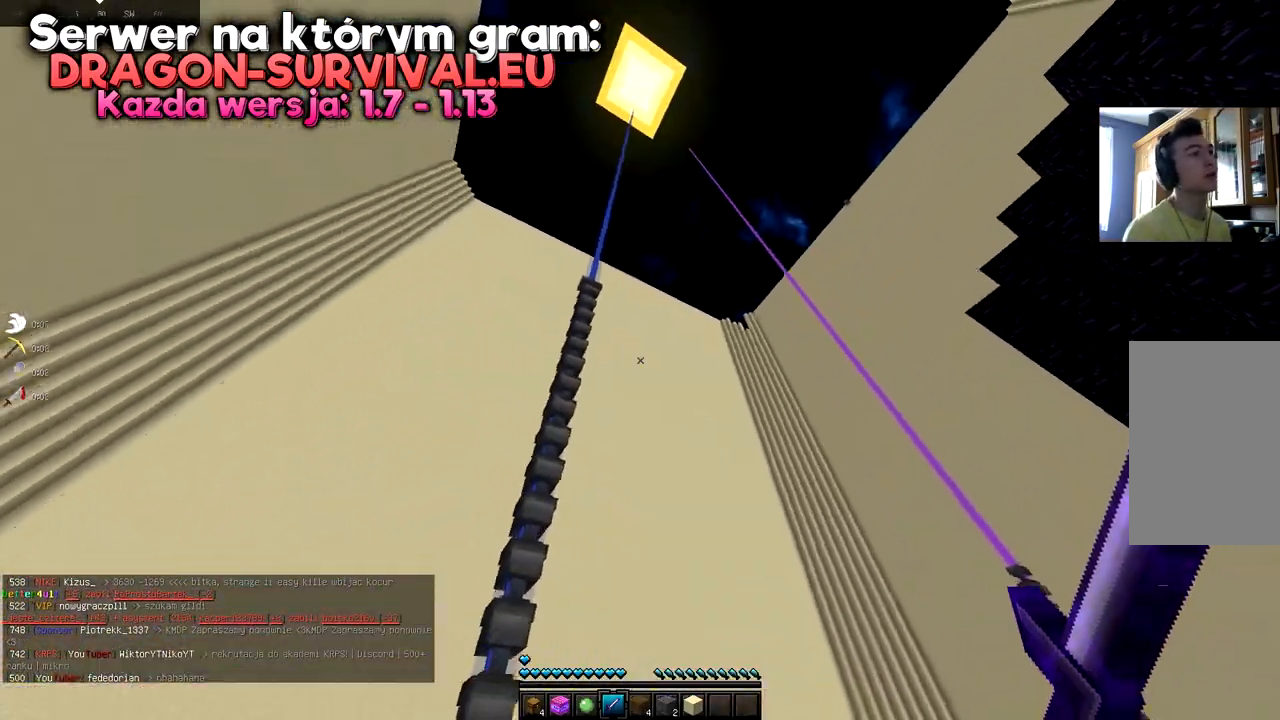
{"keys": ["a", "w"], "mouse": [], "events": [[167, "d", "up"], [184, "d", "down"], [317, "d", "up"]]}
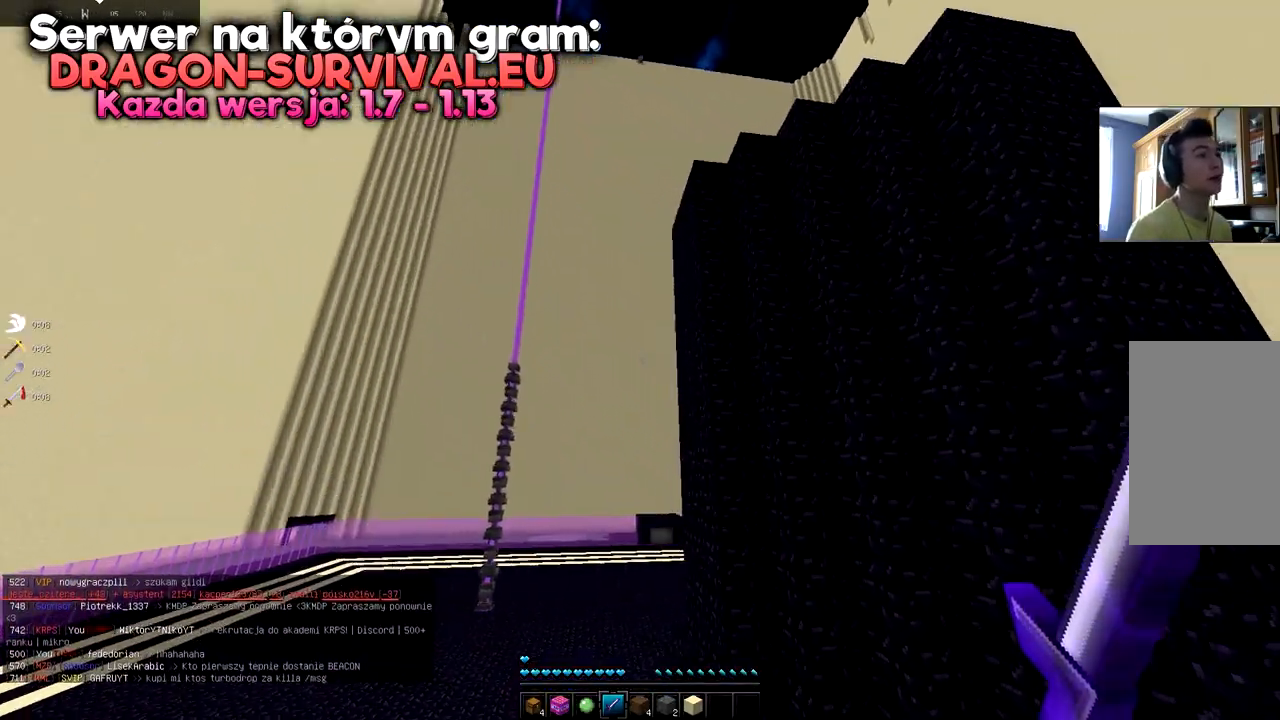
{"keys": ["a", "w"], "mouse": [], "events": []}
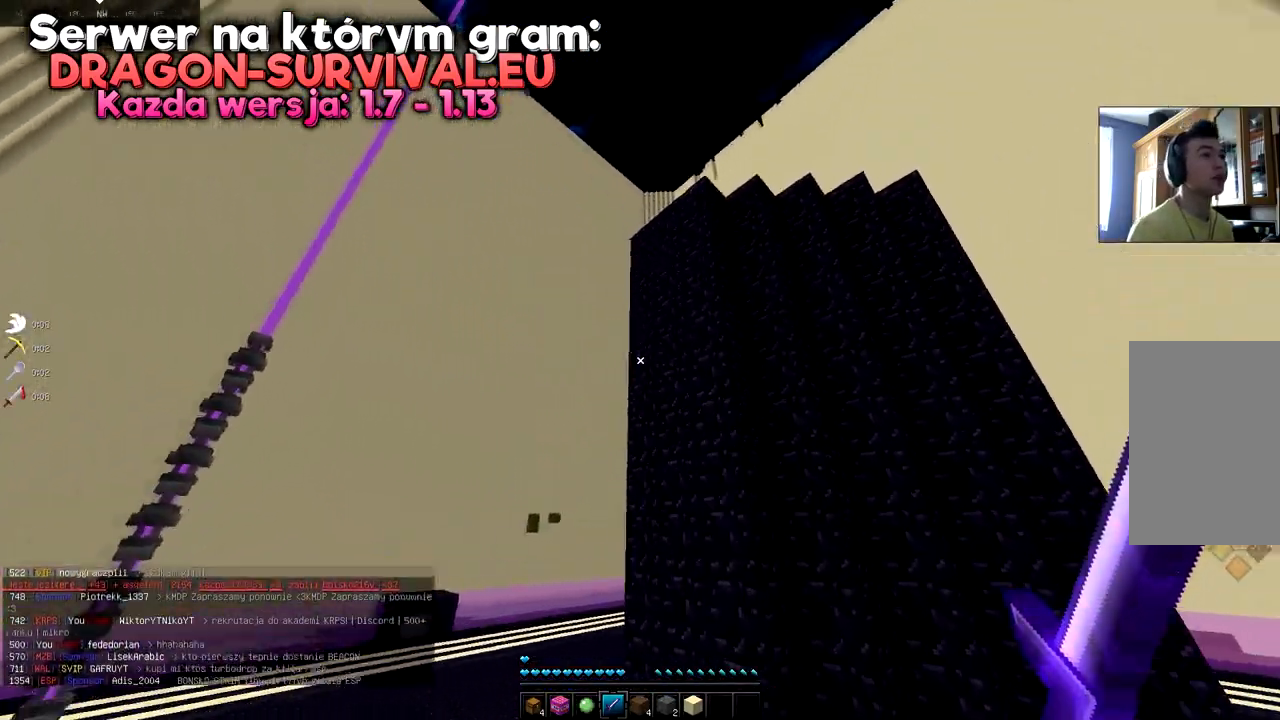
{"keys": [], "mouse": [], "events": [[83, "w", "up"], [184, "s", "down"], [451, "a", "up"], [501, "s", "up"]]}
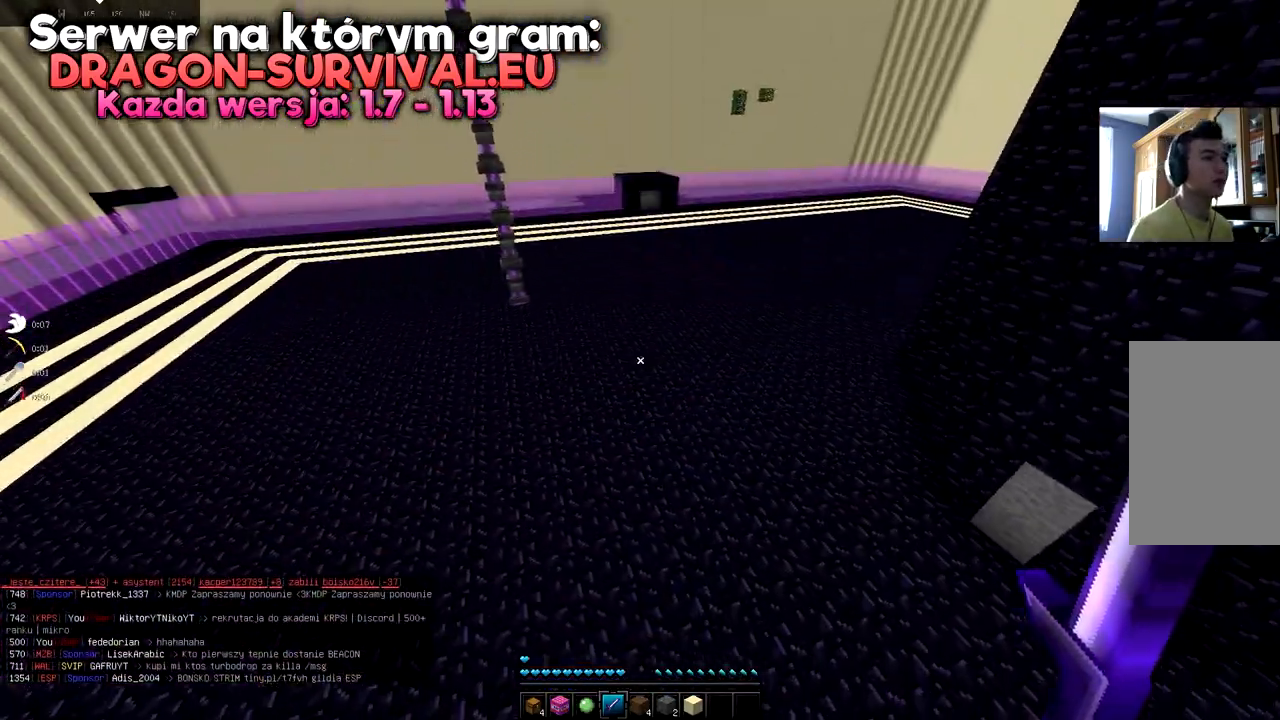
{"keys": ["w"], "mouse": [], "events": [[33, "w", "down"]]}
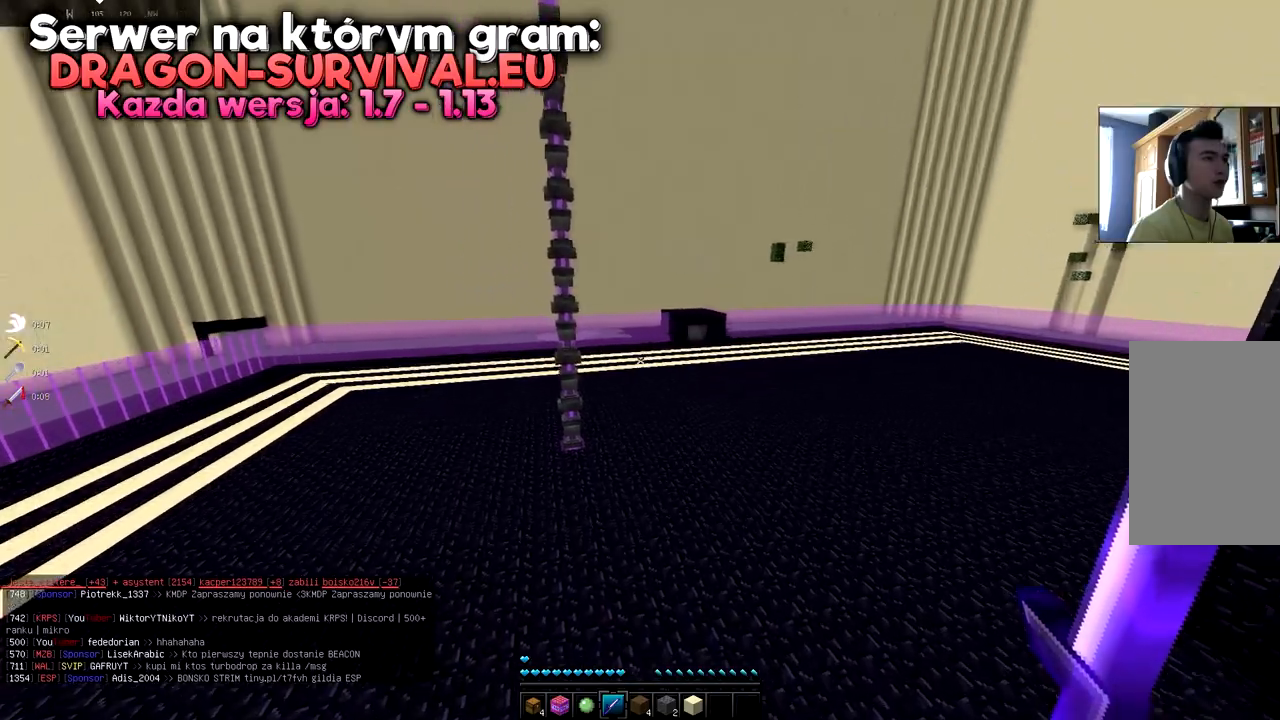
{"keys": ["d", "w"], "mouse": [], "events": [[83, "d", "down"]]}
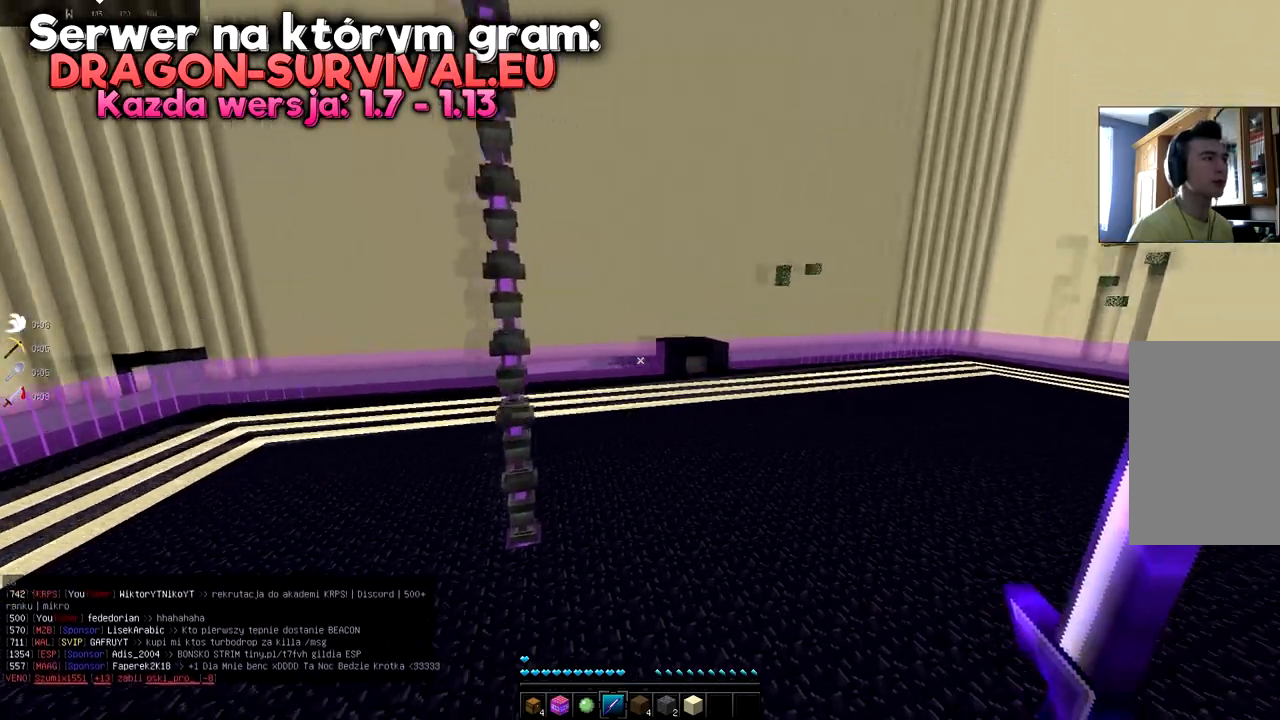
{"keys": ["a", "d", "w"], "mouse": [], "events": [[283, "a", "down"]]}
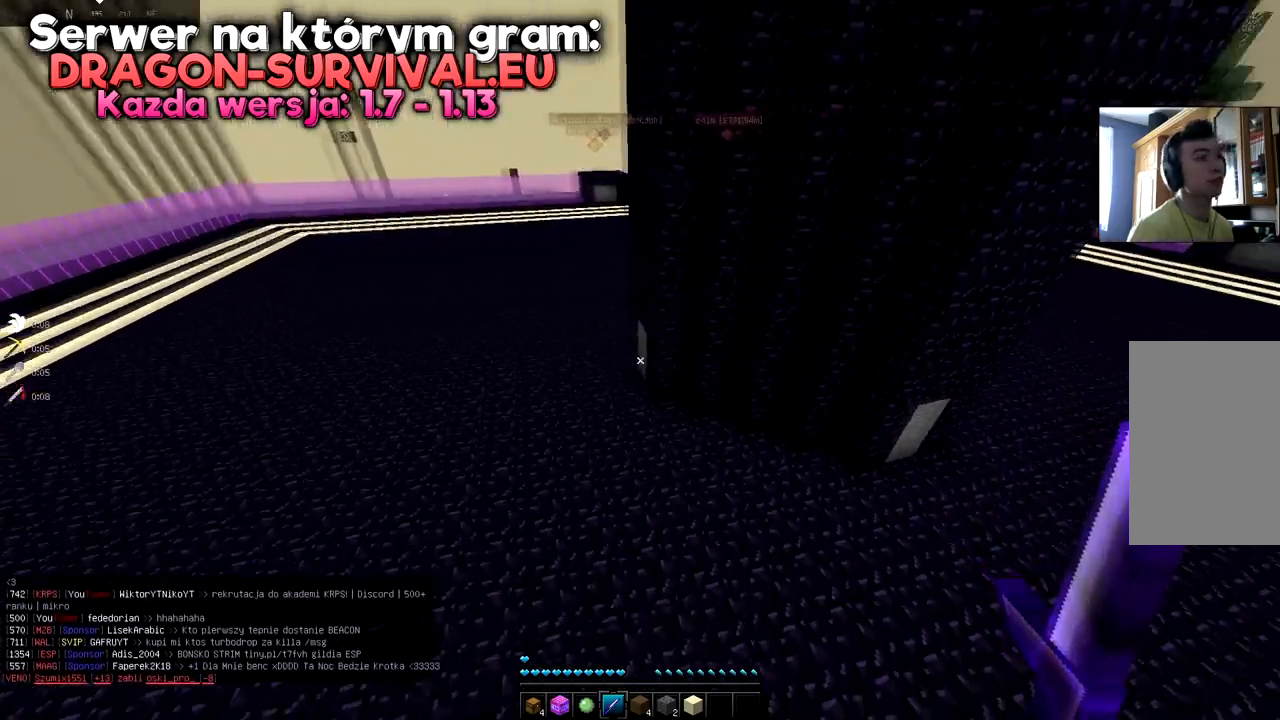
{"keys": ["d", "w"], "mouse": [], "events": [[150, "a", "up"]]}